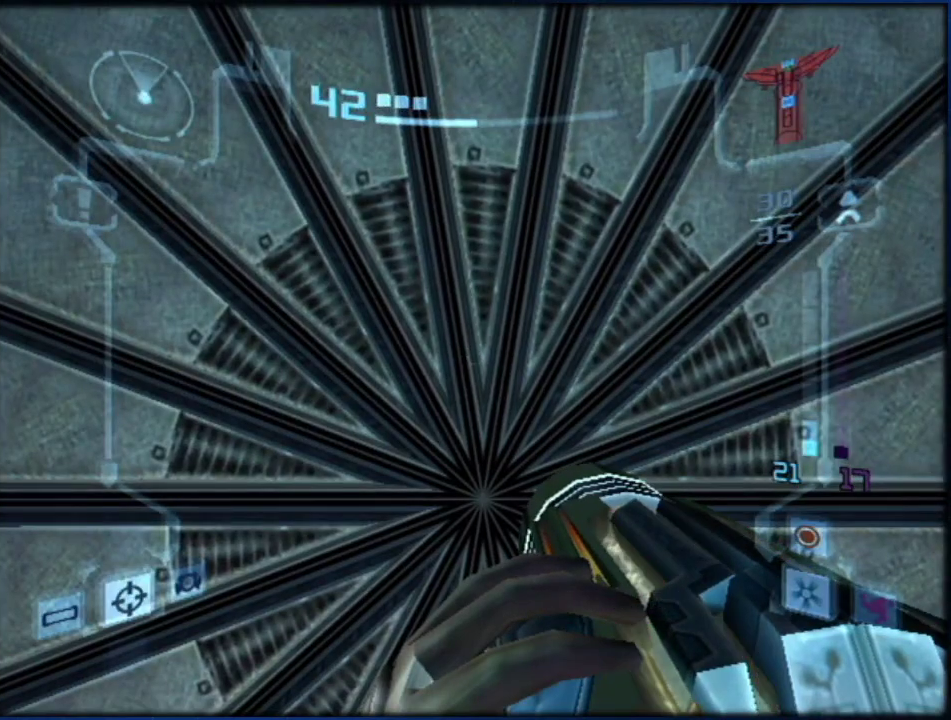
Gameplay with a controller (Nintendo layout); each line is a JSON object with the inputs held at the frame after it. "events" lists button and stick changes between this image and that frame as [ms after this image, input, new state], when the widget could be followed in between. Not read: HOME L3 R3.
{"buttons": ["L1"], "left_stick": "center", "right_stick": "center", "events": []}
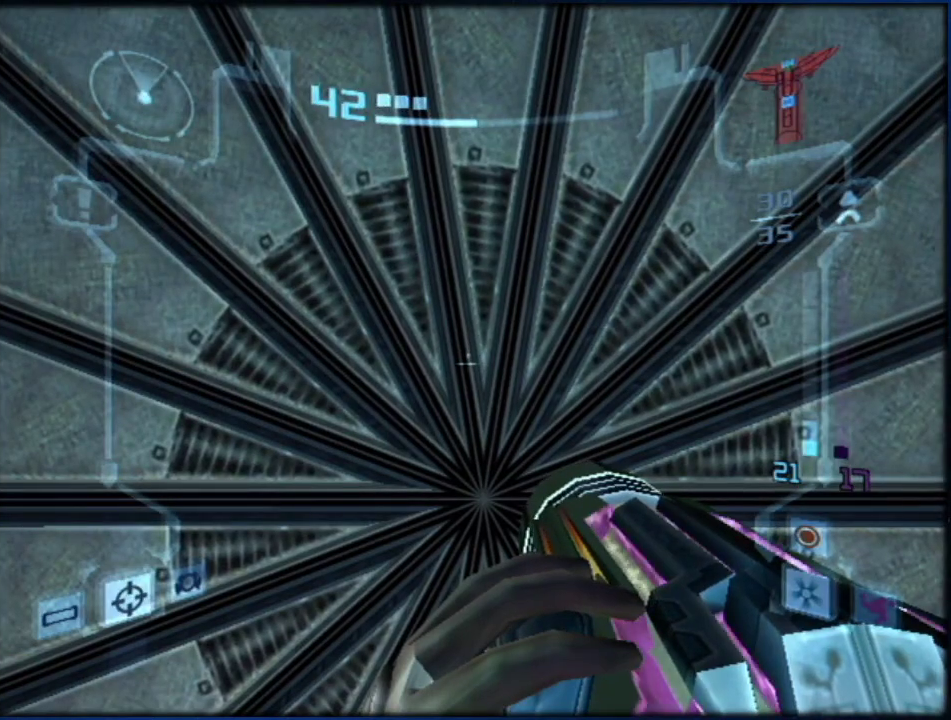
{"buttons": ["L1"], "left_stick": "center", "right_stick": "center", "events": []}
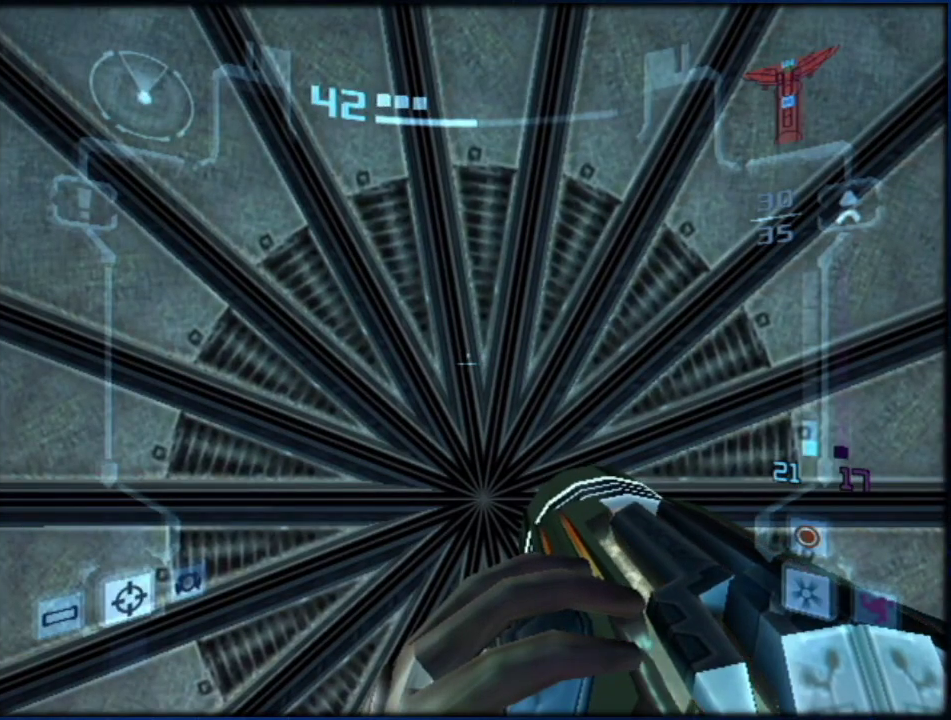
{"buttons": ["L1"], "left_stick": "center", "right_stick": "center", "events": []}
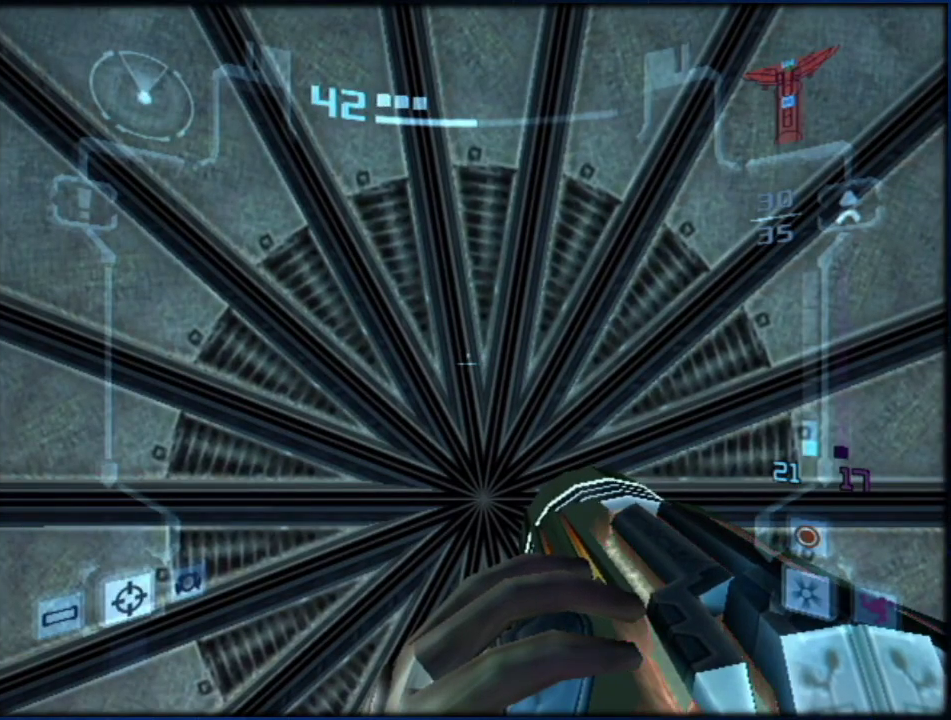
{"buttons": ["L1"], "left_stick": "center", "right_stick": "center", "events": []}
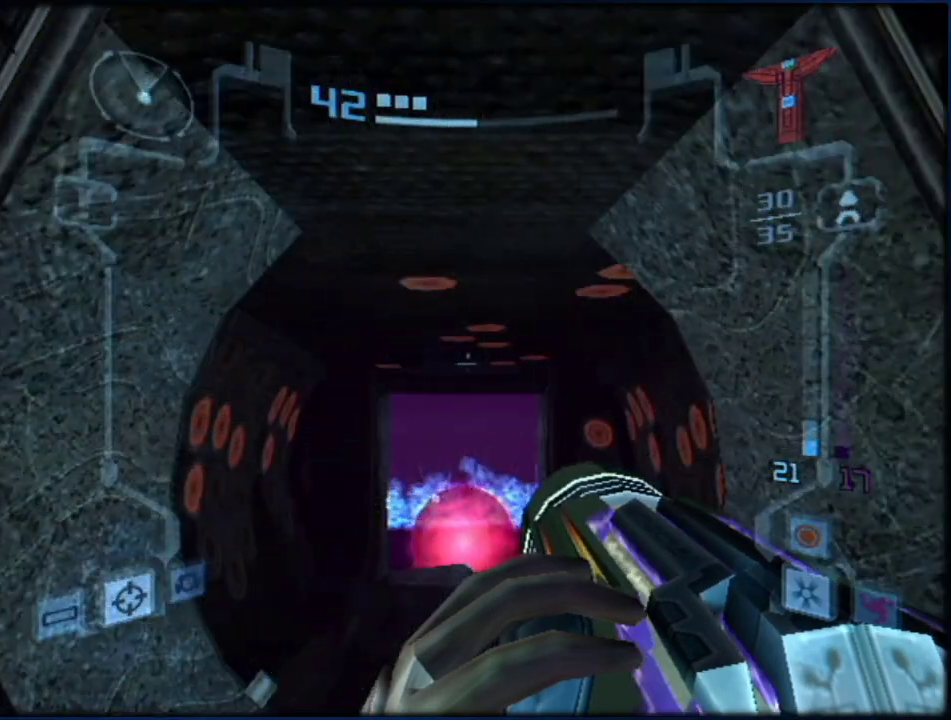
{"buttons": ["X", "L1"], "left_stick": "up", "right_stick": "center", "events": [[117, "left_stick", "up"], [267, "B", "down"], [333, "B", "up"], [350, "X", "down"]]}
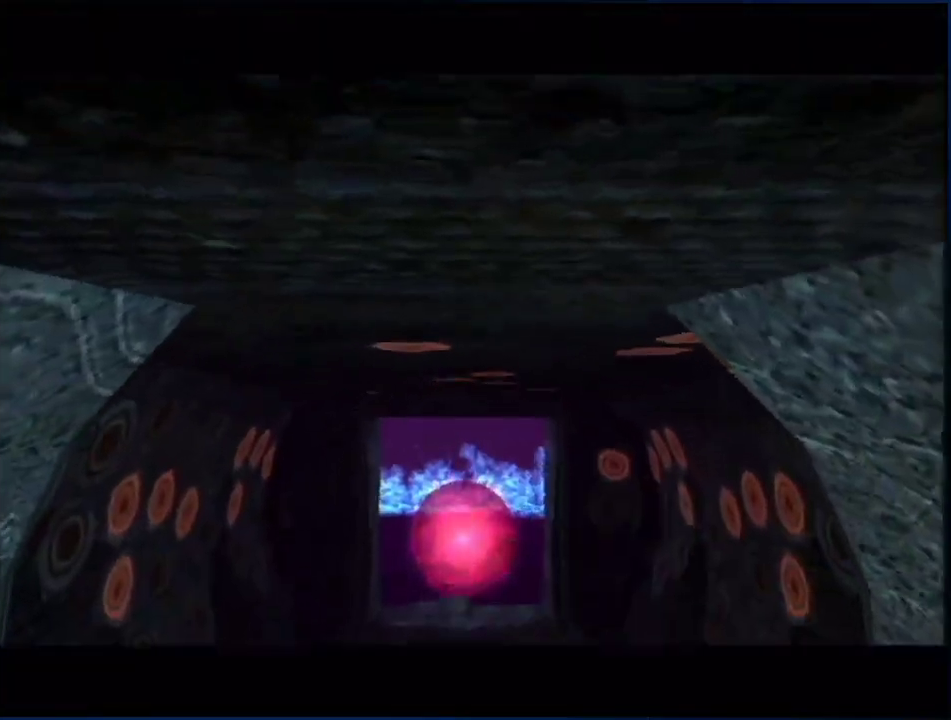
{"buttons": ["B"], "left_stick": "up", "right_stick": "center", "events": [[17, "X", "up"], [133, "B", "down"], [300, "L1", "up"]]}
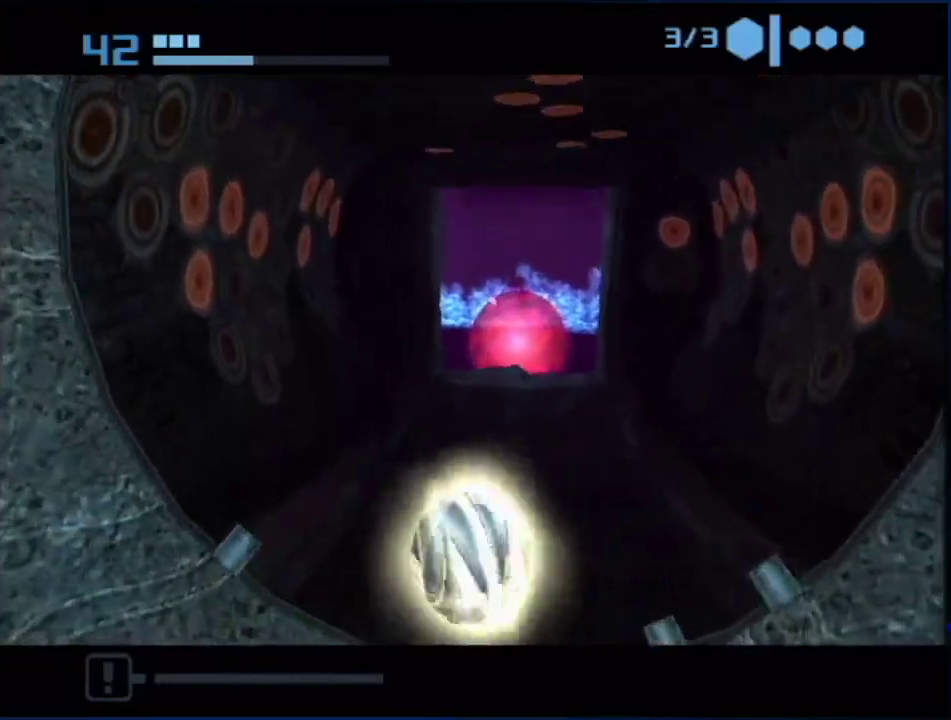
{"buttons": [], "left_stick": "up-left", "right_stick": "center", "events": [[383, "left_stick", "up-left"], [417, "B", "up"]]}
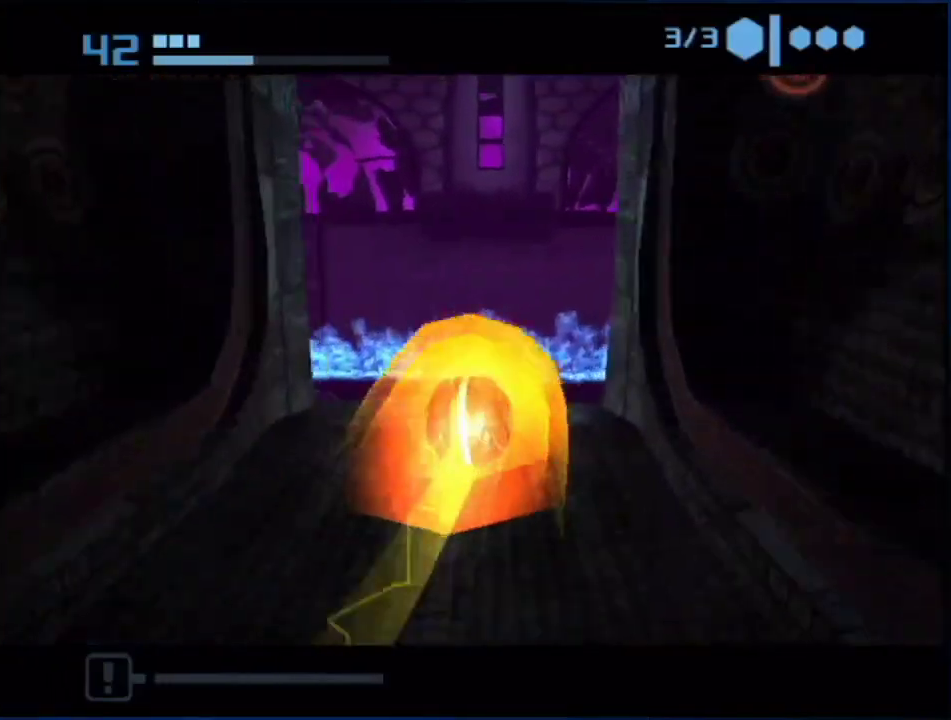
{"buttons": [], "left_stick": "center", "right_stick": "center", "events": [[17, "left_stick", "up"], [233, "left_stick", "up-left"], [483, "left_stick", "center"]]}
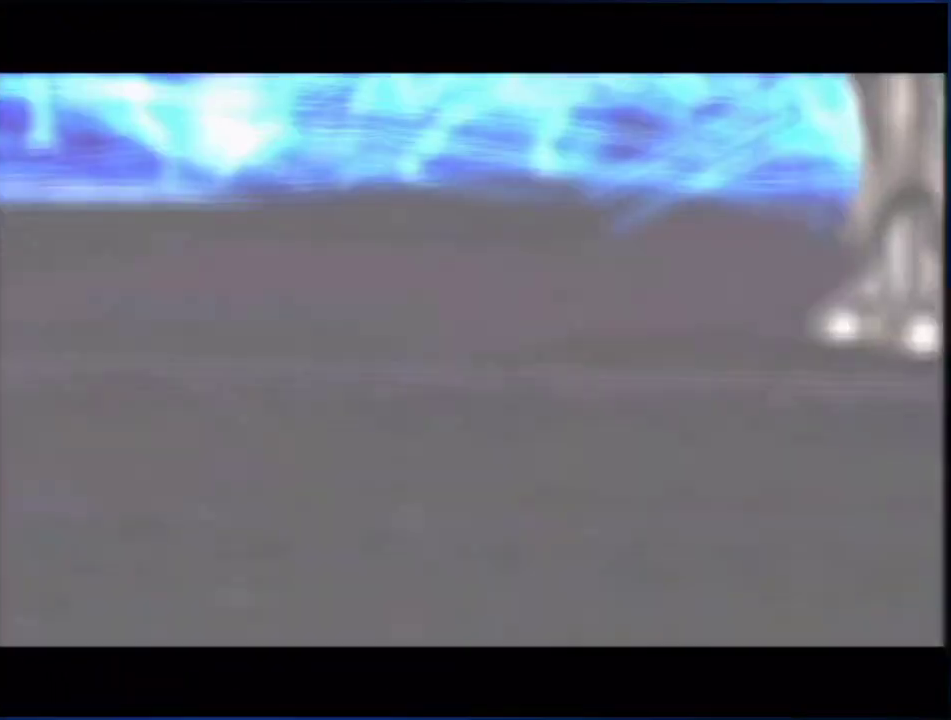
{"buttons": [], "left_stick": "center", "right_stick": "center", "events": []}
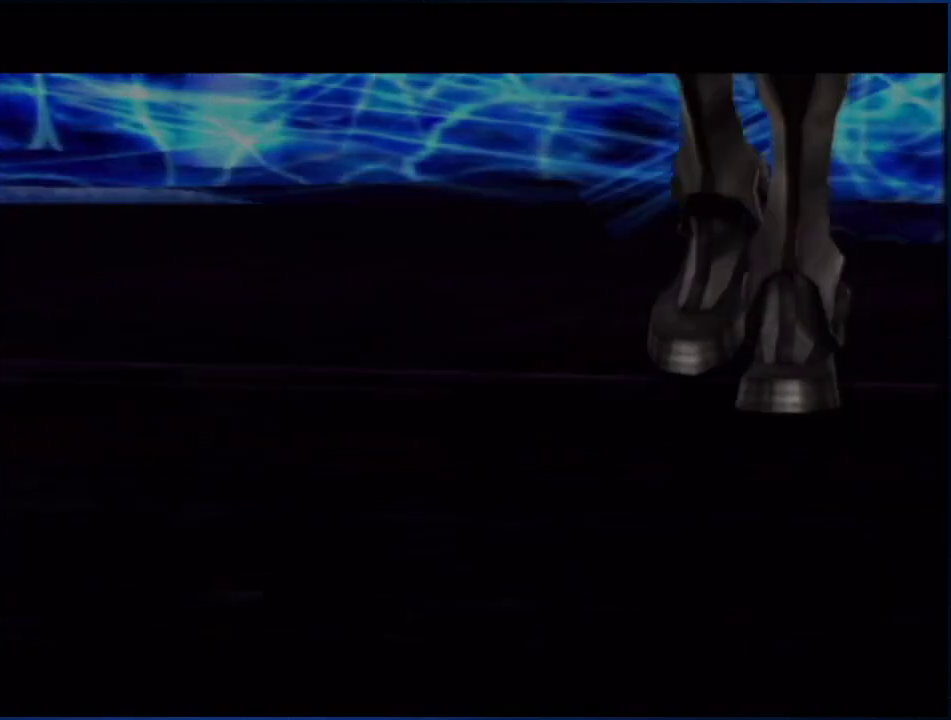
{"buttons": [], "left_stick": "center", "right_stick": "center", "events": []}
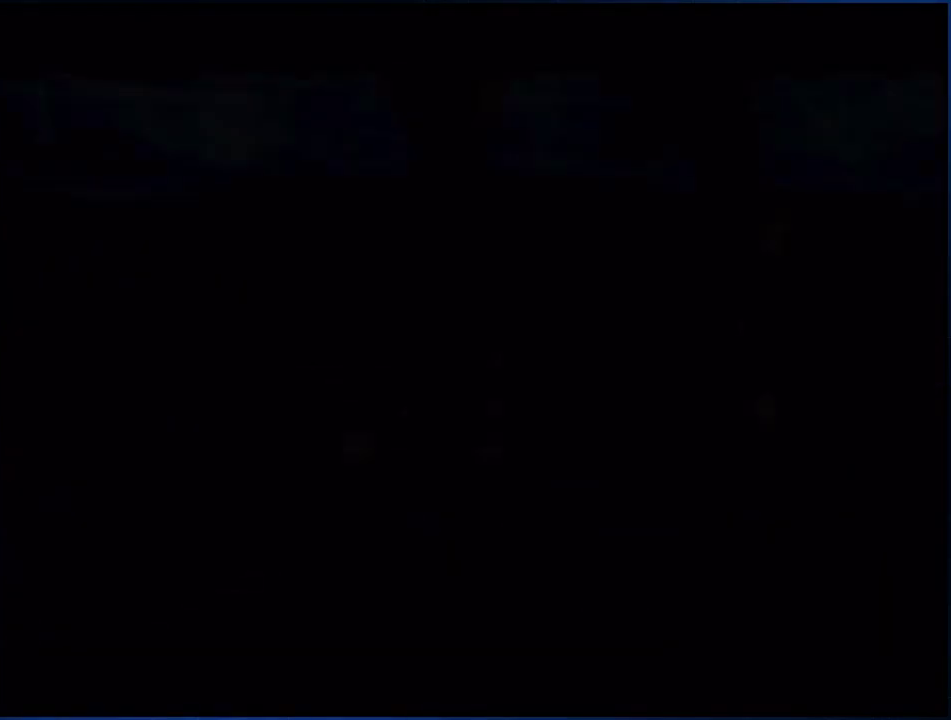
{"buttons": [], "left_stick": "center", "right_stick": "center", "events": []}
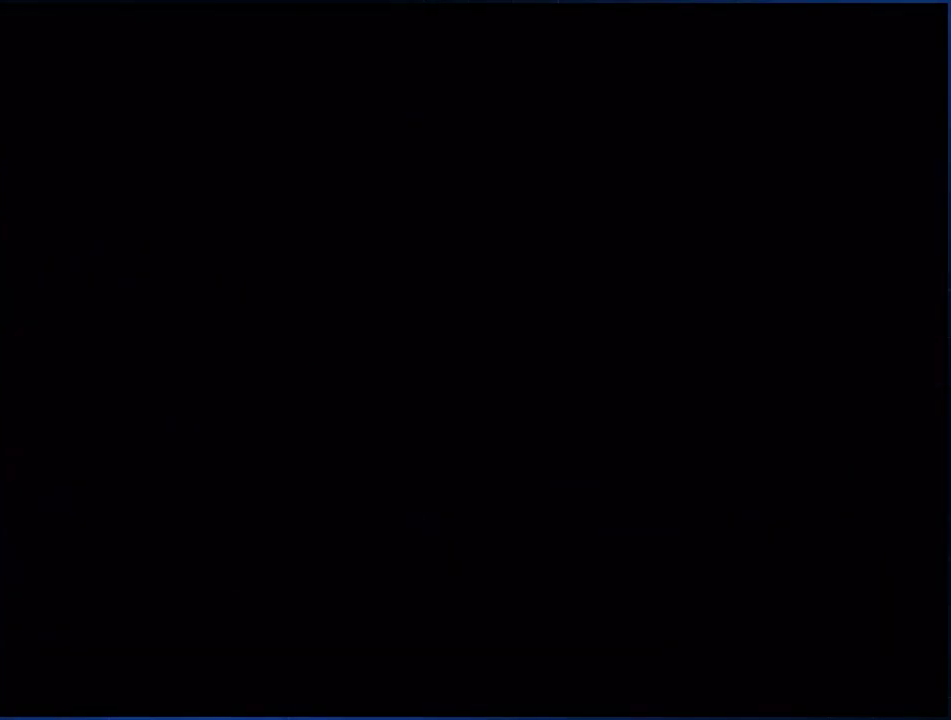
{"buttons": [], "left_stick": "center", "right_stick": "center", "events": []}
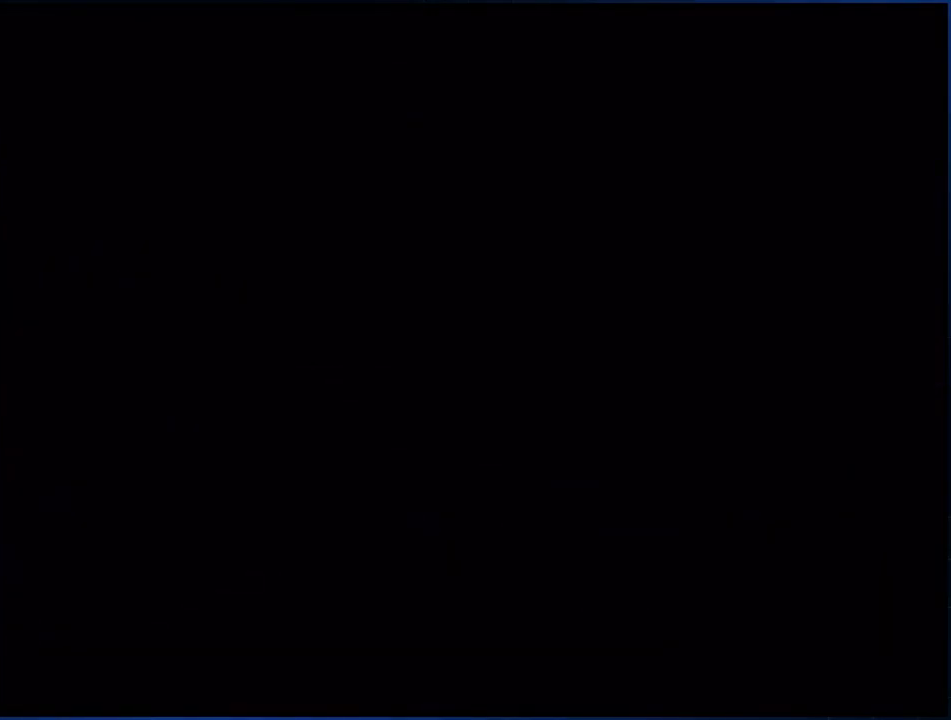
{"buttons": ["L1", "R1"], "left_stick": "down-left", "right_stick": "center", "events": [[50, "R1", "down"], [117, "L1", "down"], [117, "left_stick", "down-left"]]}
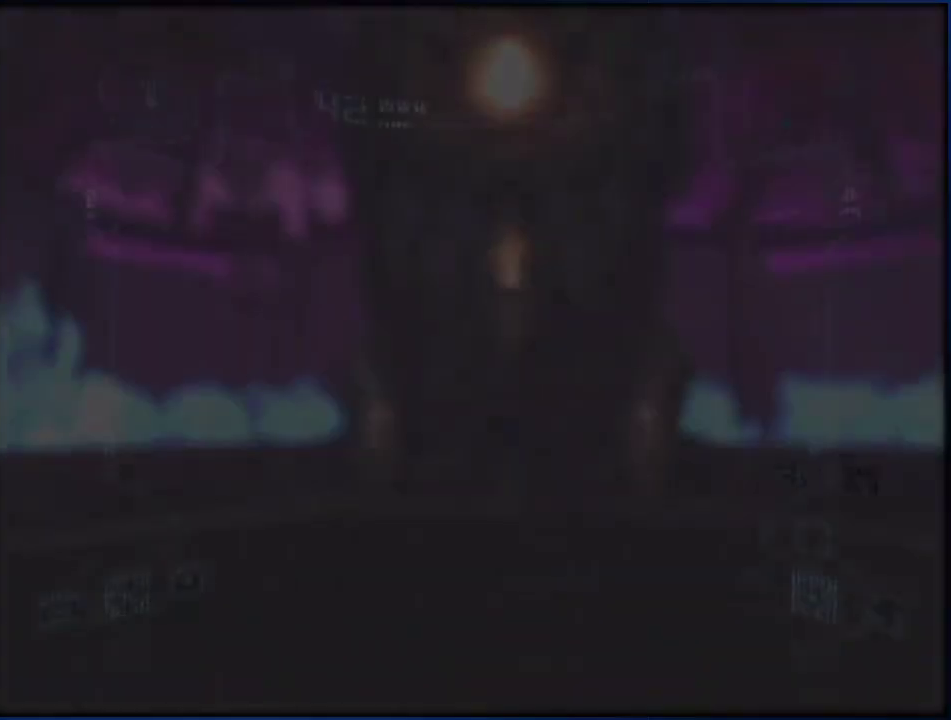
{"buttons": ["L1", "R1"], "left_stick": "down", "right_stick": "center", "events": [[383, "left_stick", "down"]]}
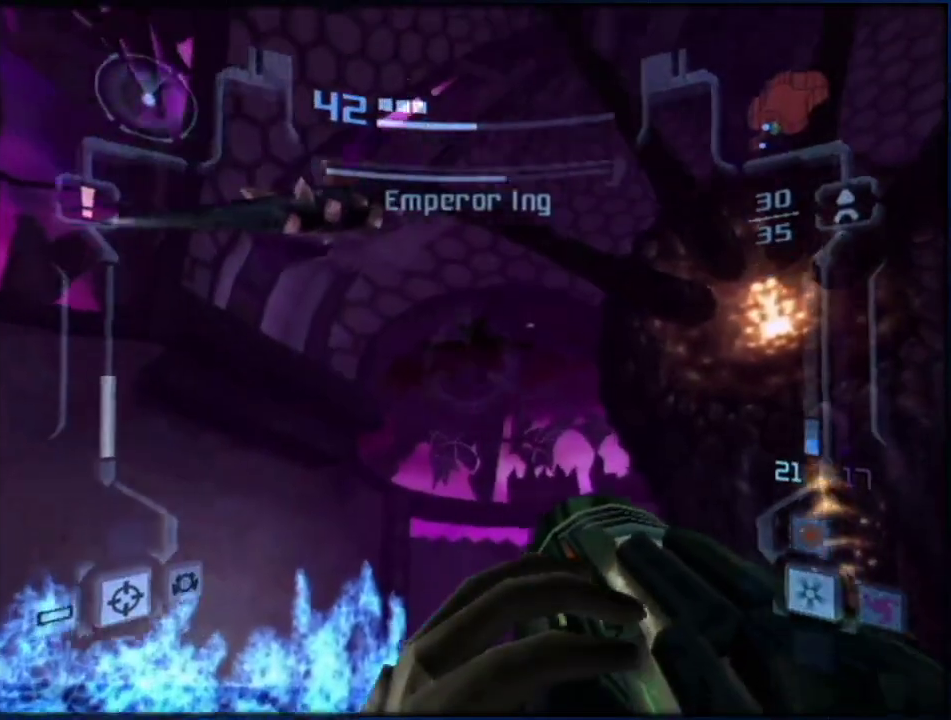
{"buttons": ["L1", "R1"], "left_stick": "down", "right_stick": "center", "events": [[200, "R1", "up"], [350, "A", "down"], [450, "A", "up"], [450, "R1", "down"]]}
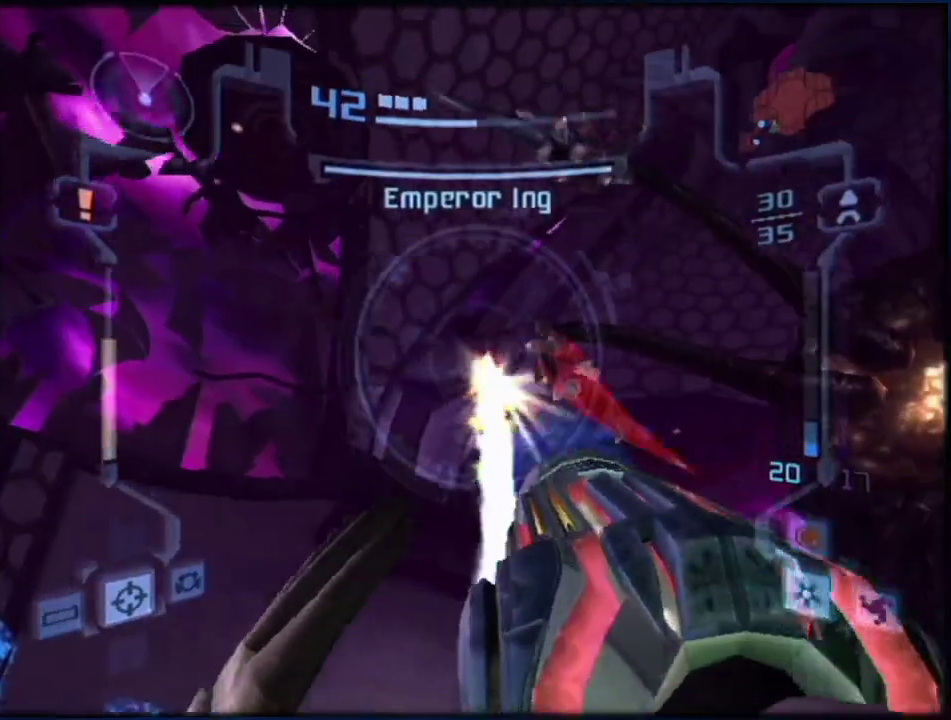
{"buttons": ["A", "L1", "R1"], "left_stick": "down", "right_stick": "center", "events": [[333, "R1", "up"], [383, "A", "down"], [450, "R1", "down"]]}
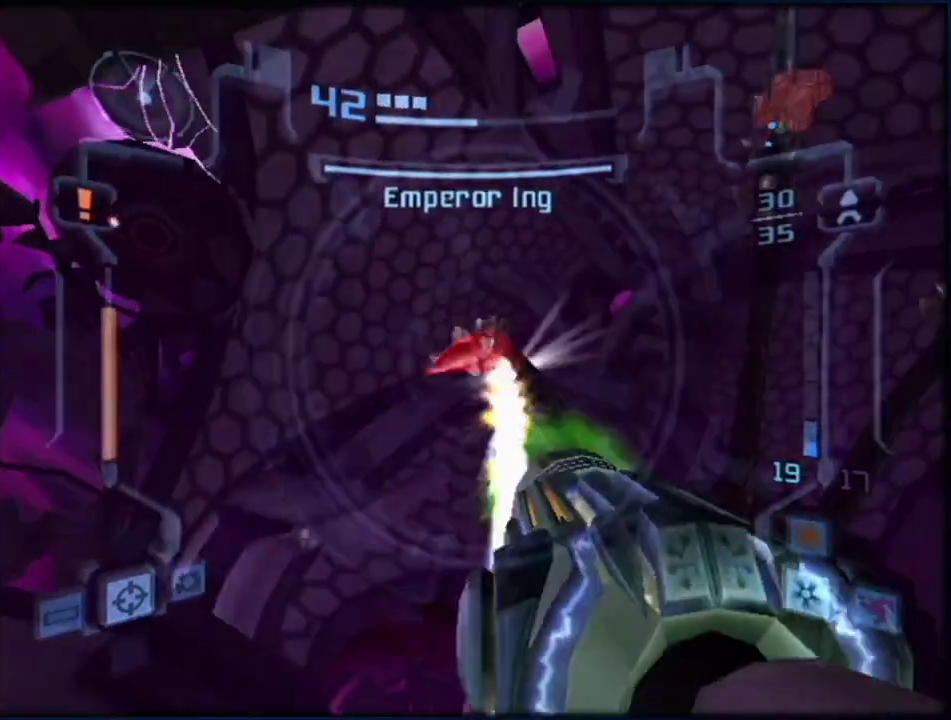
{"buttons": ["A", "L1", "R1"], "left_stick": "down", "right_stick": "center", "events": [[17, "A", "up"], [50, "left_stick", "down-right"], [417, "R1", "up"], [467, "left_stick", "down"], [483, "A", "down"], [483, "R1", "down"]]}
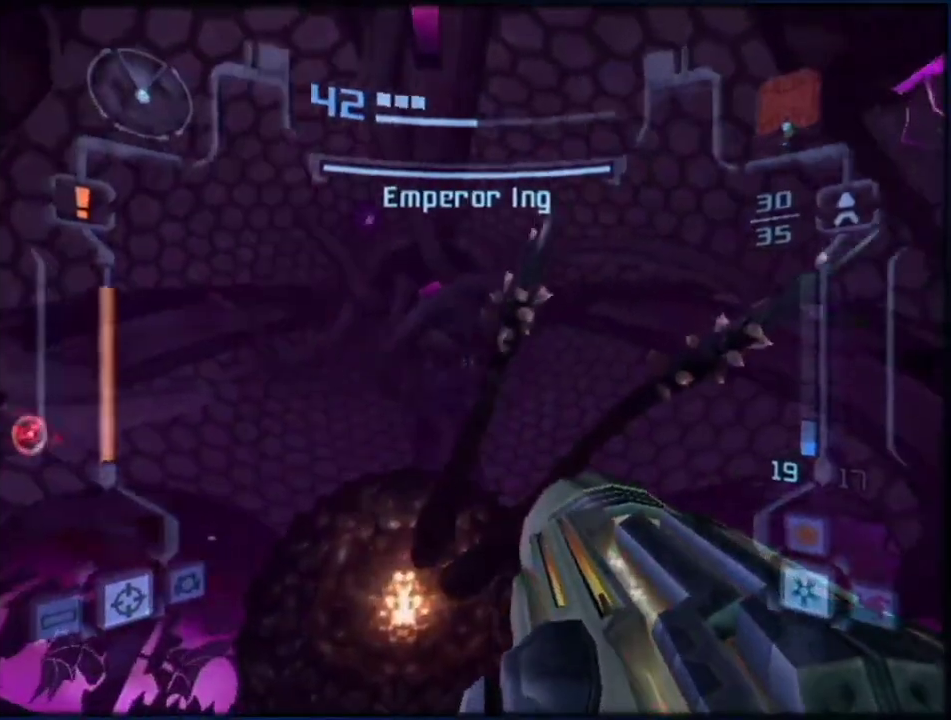
{"buttons": ["A", "L1"], "left_stick": "up-left", "right_stick": "center", "events": [[100, "left_stick", "center"], [200, "A", "up"], [200, "left_stick", "down-right"], [300, "R1", "up"], [333, "left_stick", "up"], [483, "A", "down"], [483, "left_stick", "up-left"]]}
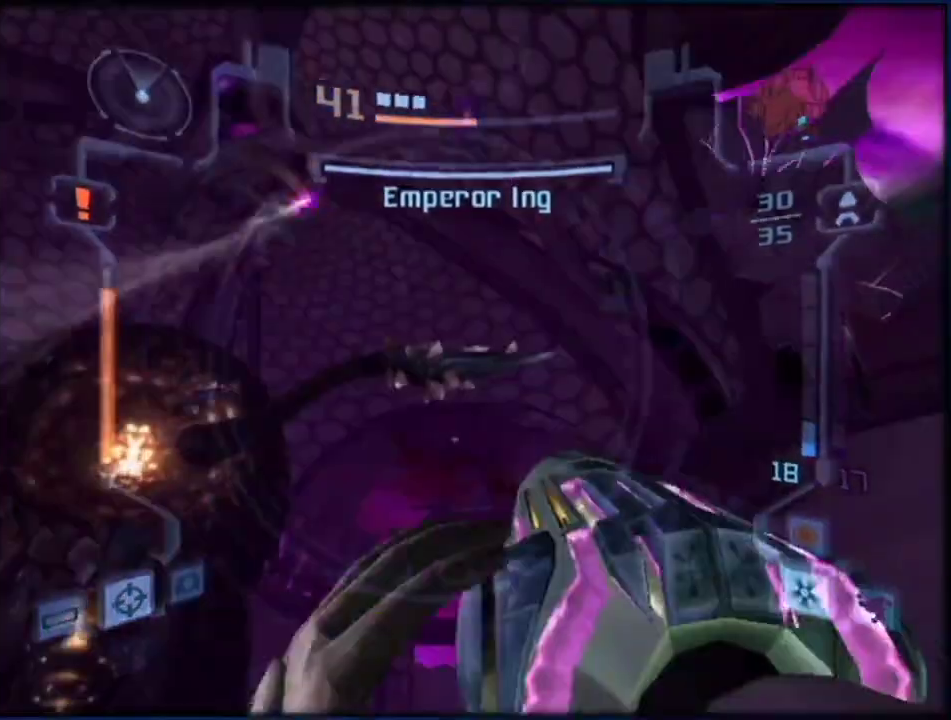
{"buttons": ["L1"], "left_stick": "left", "right_stick": "up-right"}
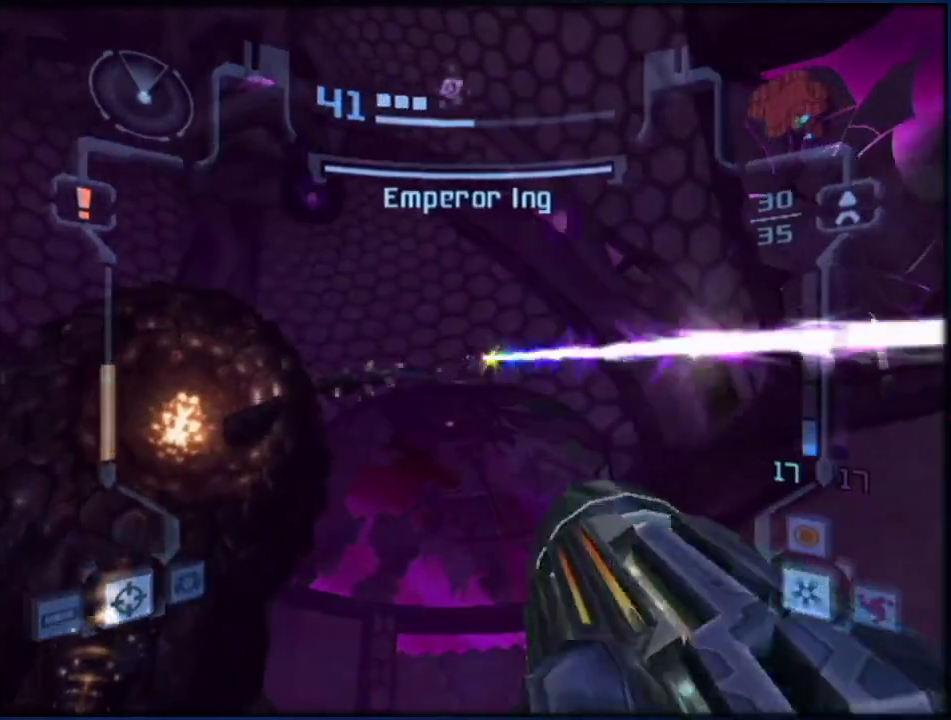
{"buttons": ["A", "L1"], "left_stick": "up", "right_stick": "center"}
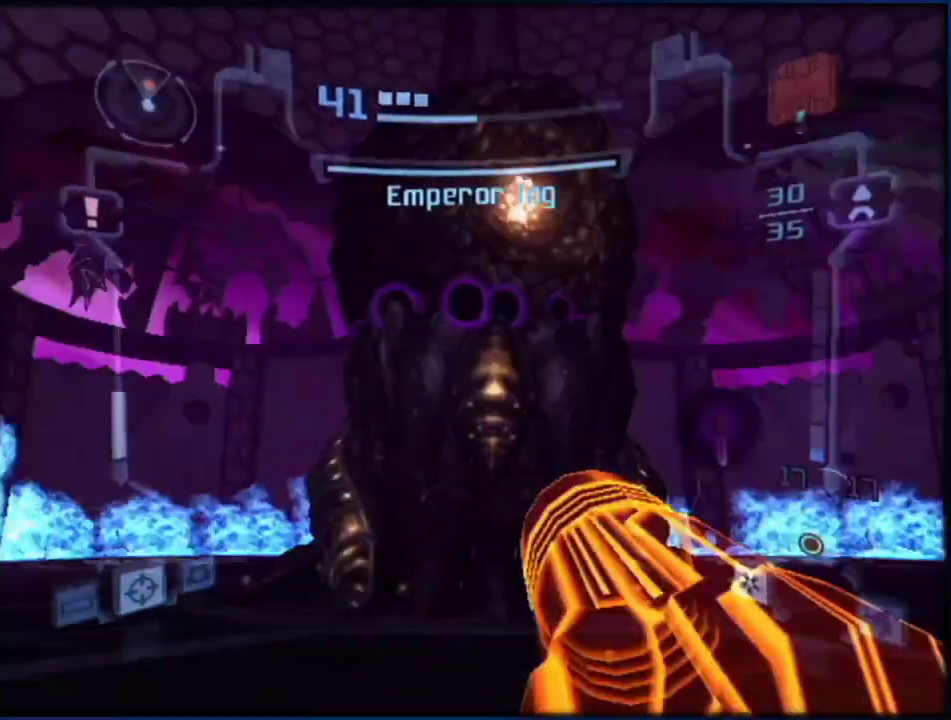
{"buttons": ["A", "L1"], "left_stick": "center", "right_stick": "center", "events": [[17, "left_stick", "up-right"], [300, "left_stick", "center"]]}
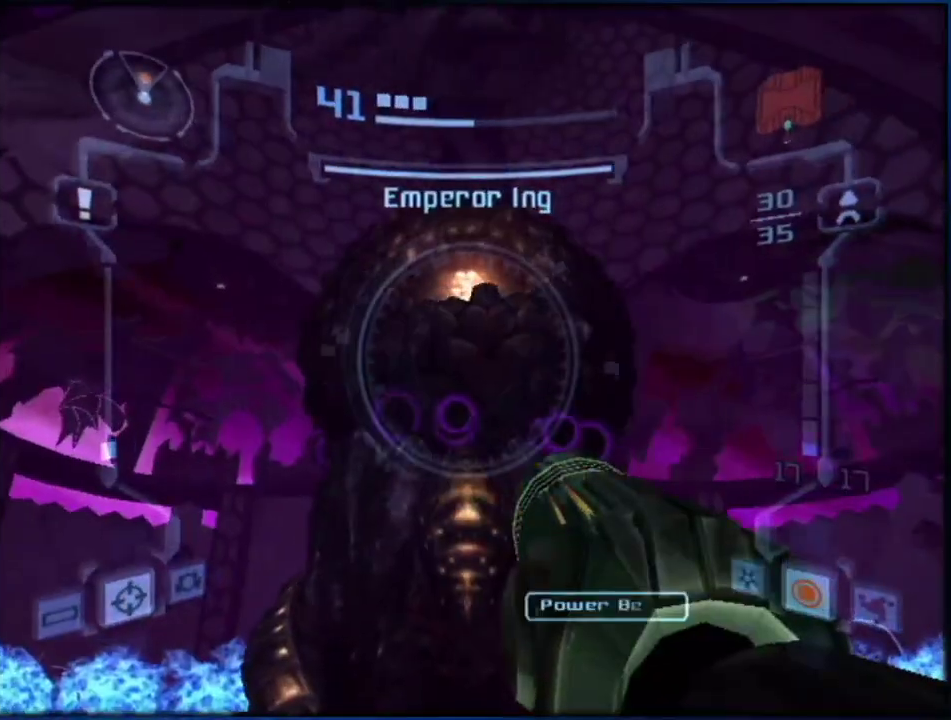
{"buttons": ["A", "L1"], "left_stick": "center", "right_stick": "center", "events": []}
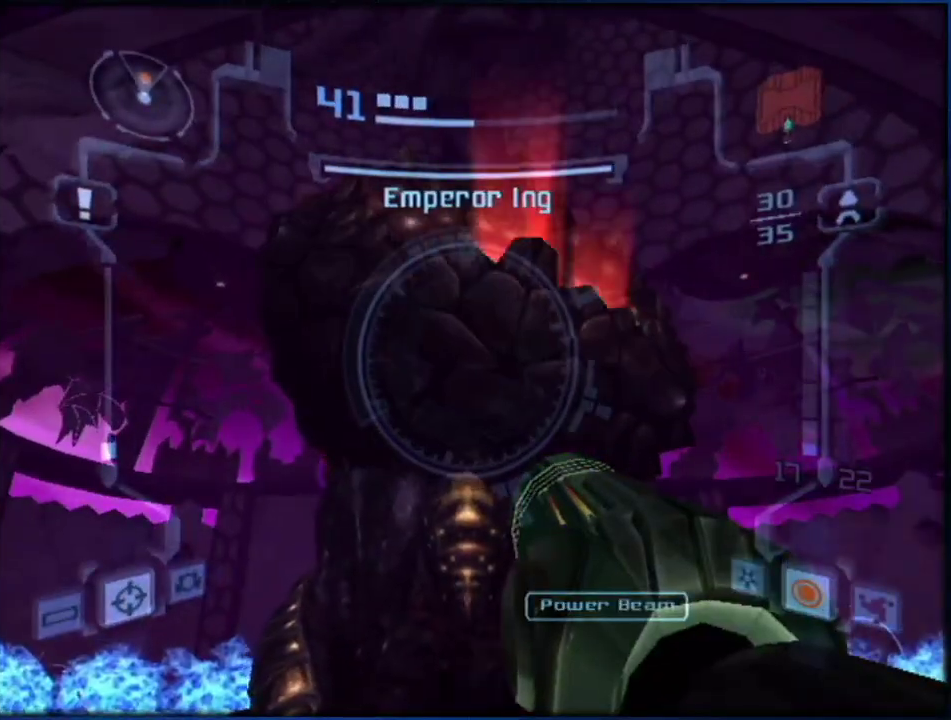
{"buttons": ["A", "Y", "L1"], "left_stick": "center", "right_stick": "center", "events": [[317, "Y", "down"], [317, "left_stick", "up-right"], [383, "Y", "up"], [450, "Y", "down"], [483, "left_stick", "center"]]}
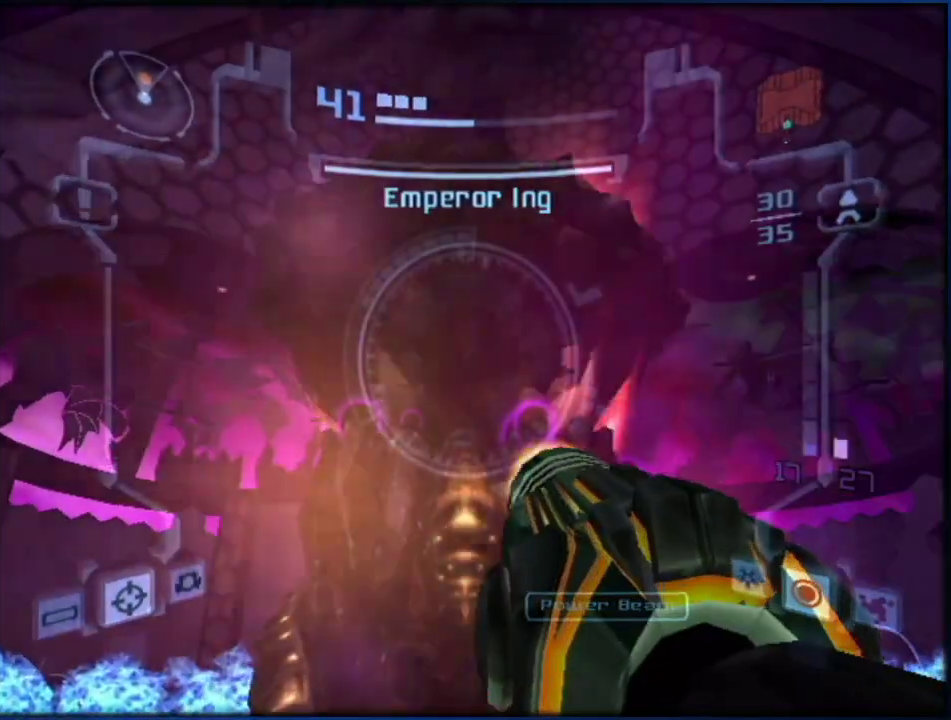
{"buttons": ["A", "Y", "L1"], "left_stick": "center", "right_stick": "center", "events": [[17, "Y", "up"], [83, "Y", "down"], [133, "Y", "up"], [200, "Y", "down"], [267, "Y", "up"], [333, "Y", "down"], [383, "Y", "up"], [450, "Y", "down"]]}
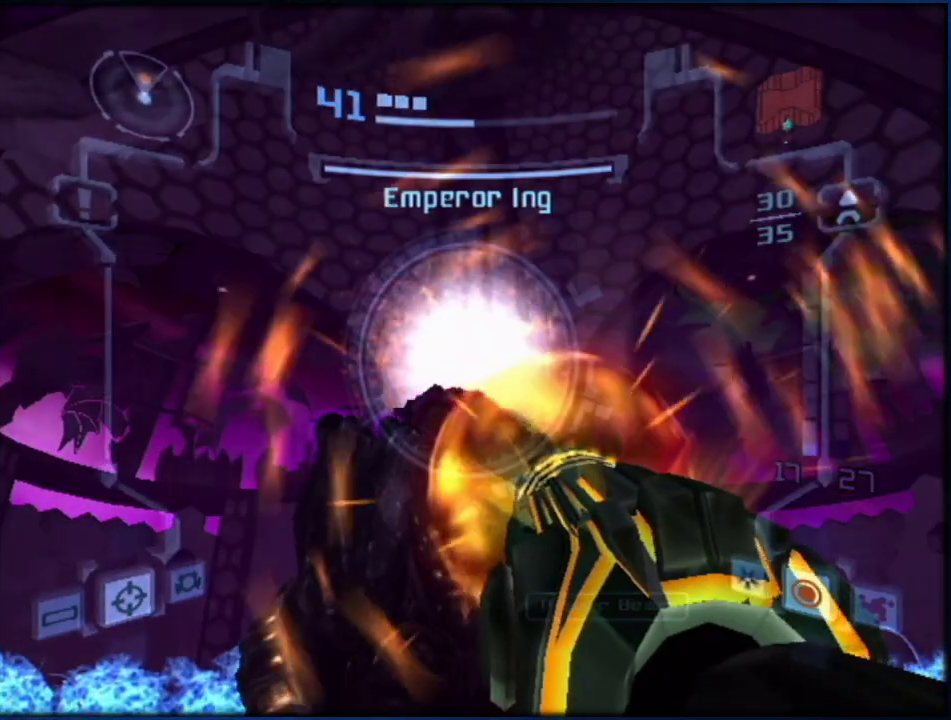
{"buttons": ["A", "L1"], "left_stick": "center", "right_stick": "center", "events": [[17, "Y", "up"], [67, "Y", "down"], [133, "Y", "up"], [200, "Y", "down"], [350, "left_stick", "down-left"], [383, "Y", "up"], [450, "left_stick", "center"]]}
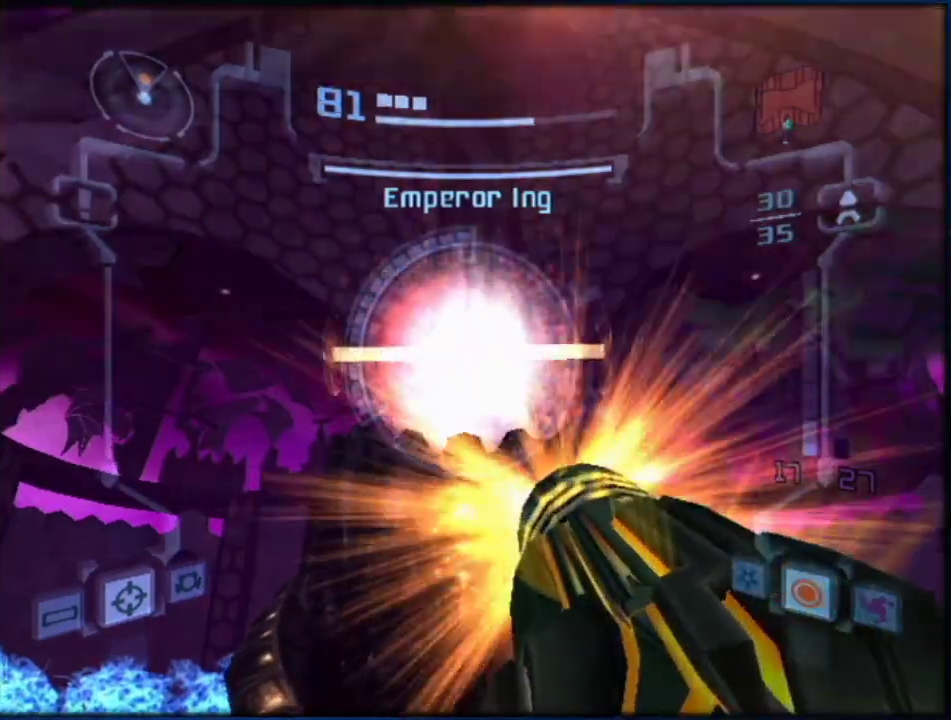
{"buttons": ["A", "L1"], "left_stick": "right", "right_stick": "center", "events": [[417, "left_stick", "right"]]}
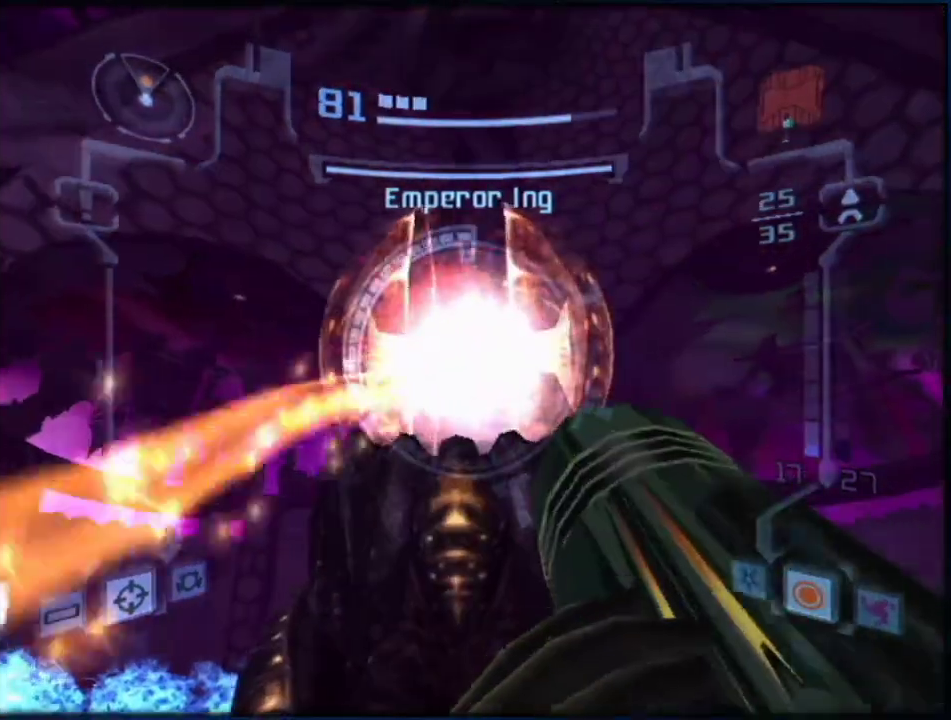
{"buttons": ["A", "L1"], "left_stick": "right", "right_stick": "center", "events": [[67, "B", "down"], [167, "B", "up"]]}
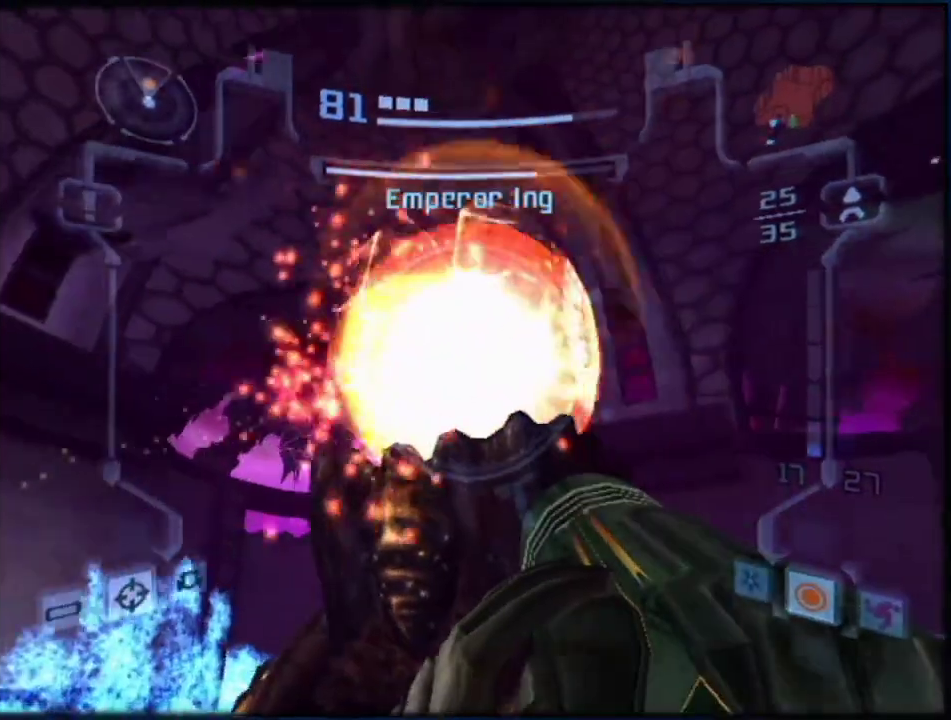
{"buttons": ["A", "L1"], "left_stick": "right", "right_stick": "center", "events": [[333, "left_stick", "down-right"], [417, "left_stick", "right"]]}
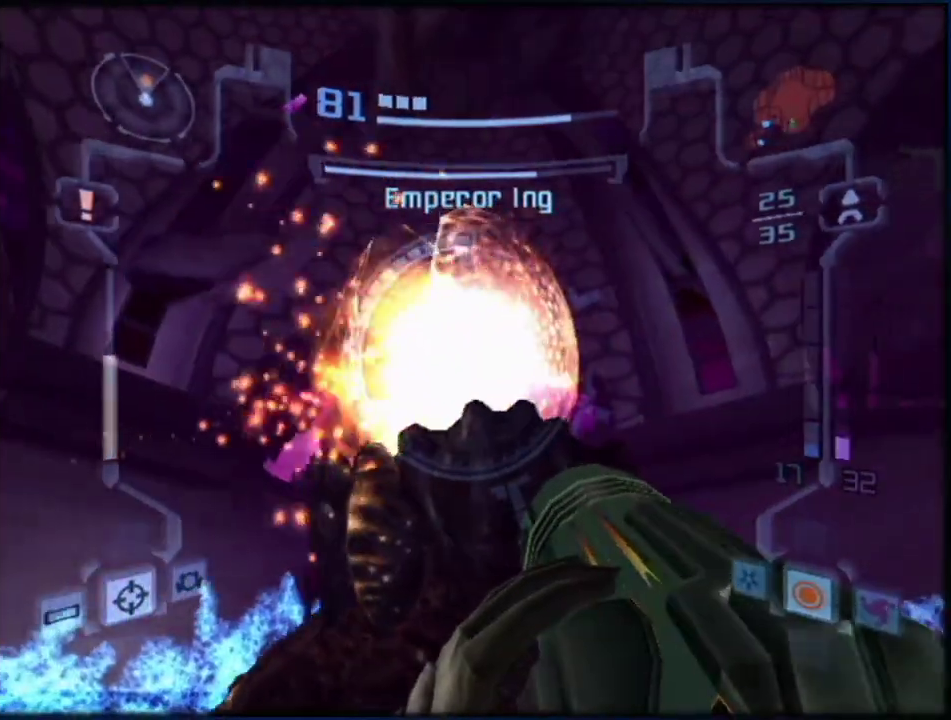
{"buttons": ["A", "L1"], "left_stick": "right", "right_stick": "center", "events": []}
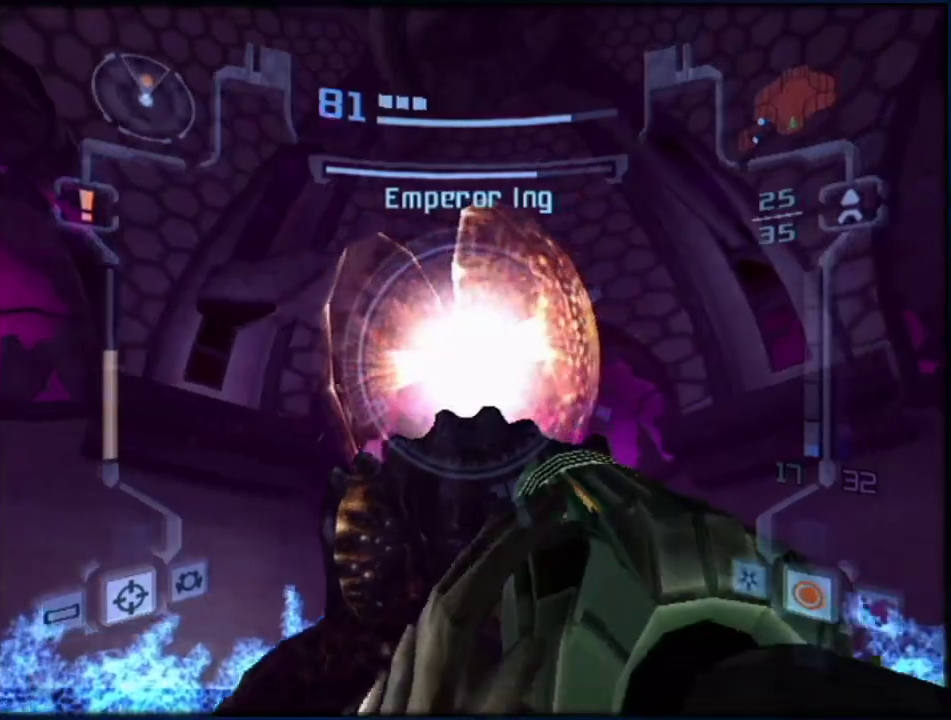
{"buttons": ["A", "L1"], "left_stick": "right", "right_stick": "center", "events": []}